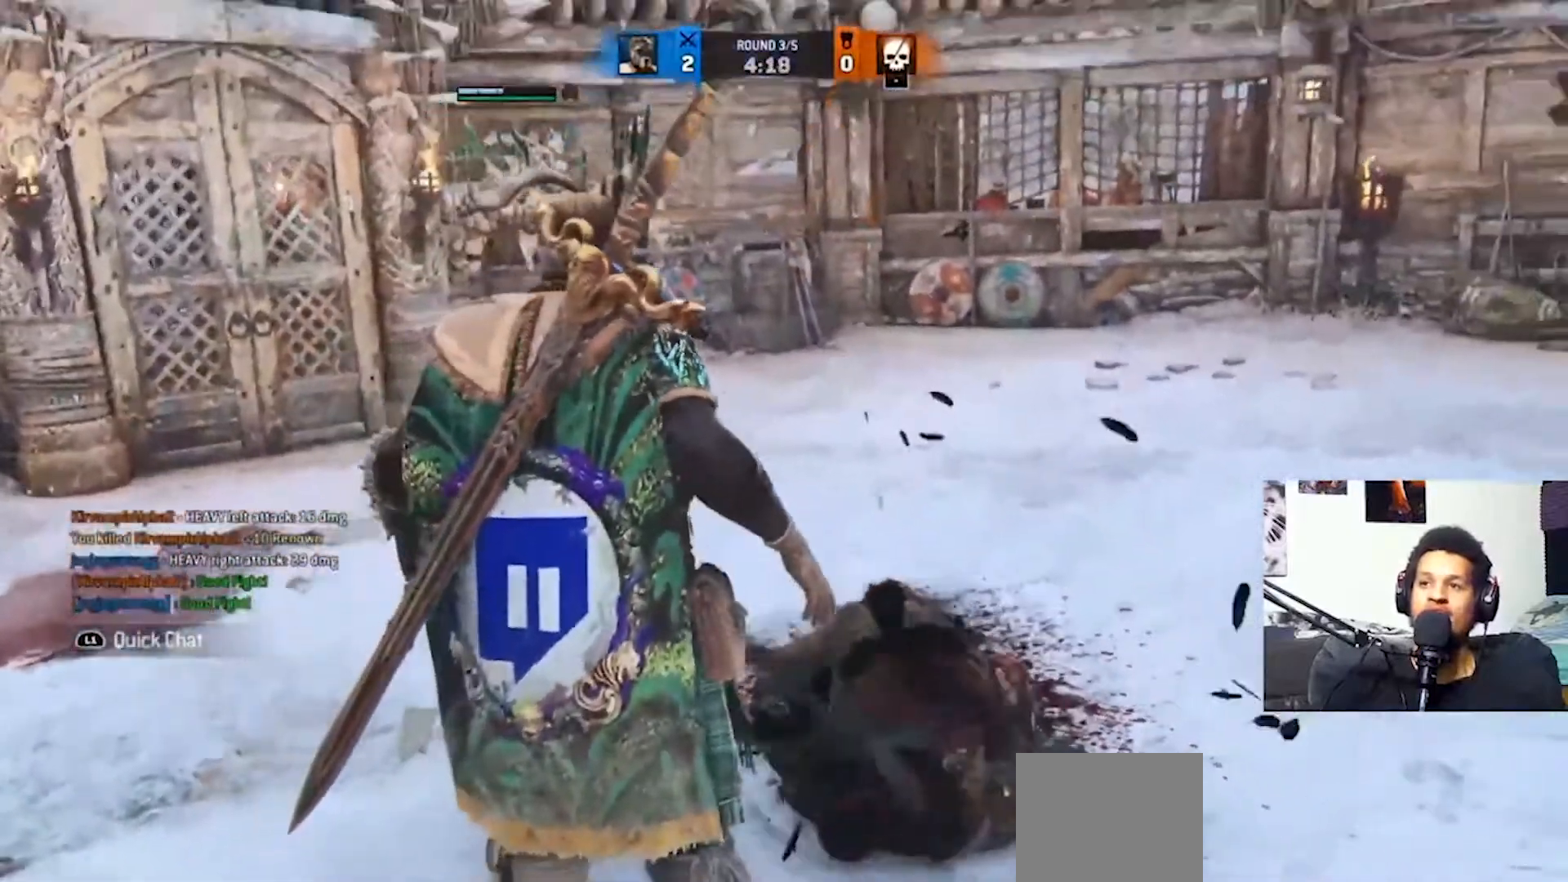
Gameplay with a controller (PlayStation layout); each line is a JSON object with the inputs held at the frame after it. "events" lists button and stick changes between this image and that frame as [ms after this image, input, new state], when the widget could be followed in between.
{"buttons": [], "left_stick": "center", "right_stick": "center", "events": [[233, "right_stick", "left"], [467, "right_stick", "center"]]}
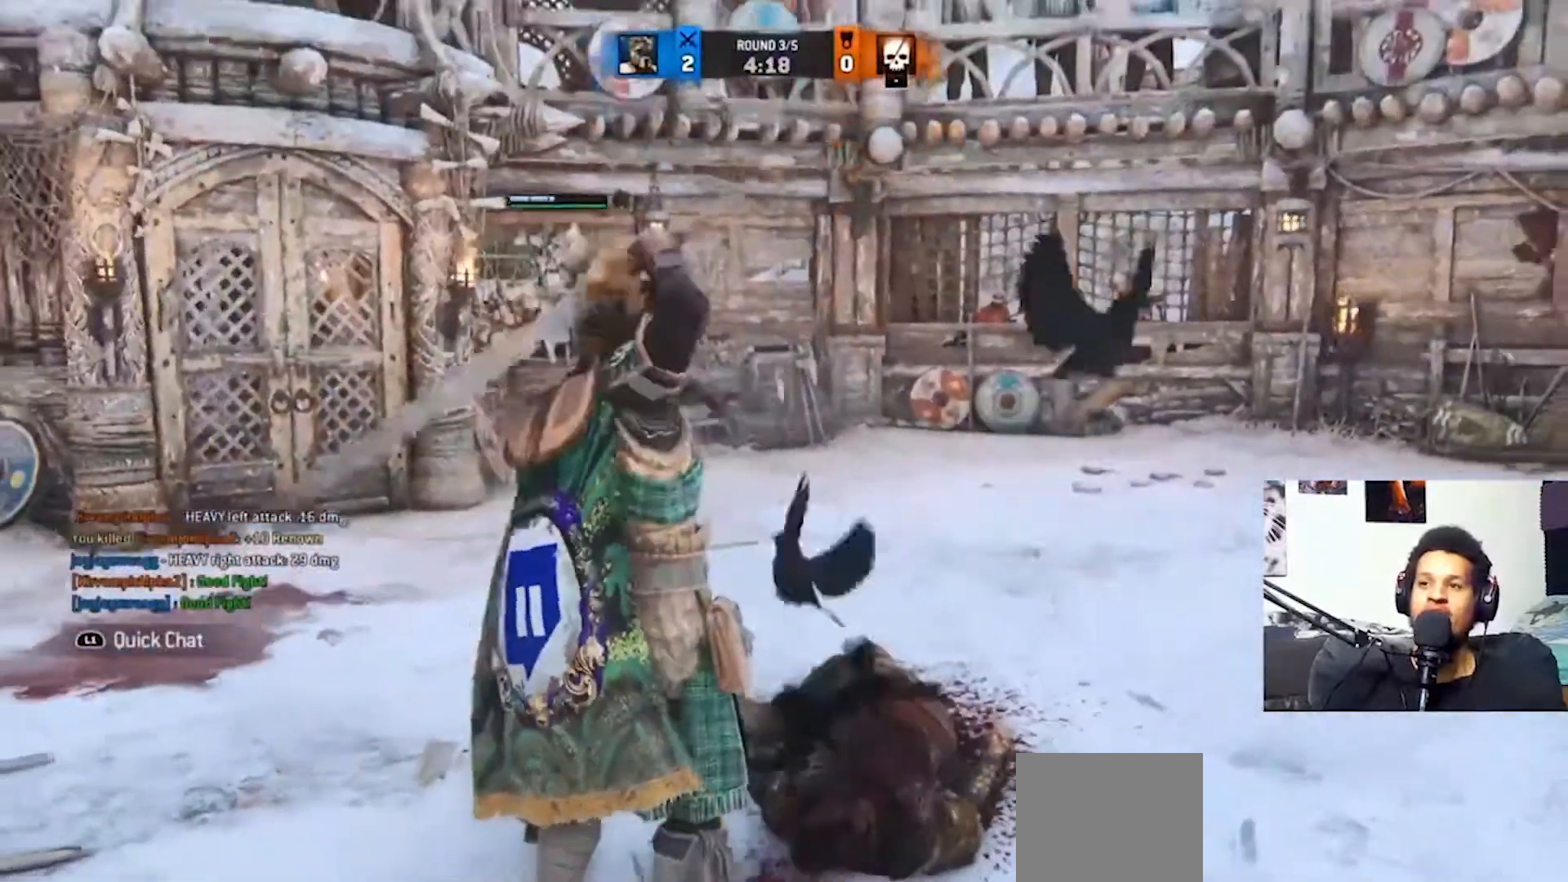
{"buttons": [], "left_stick": "center", "right_stick": "center", "events": []}
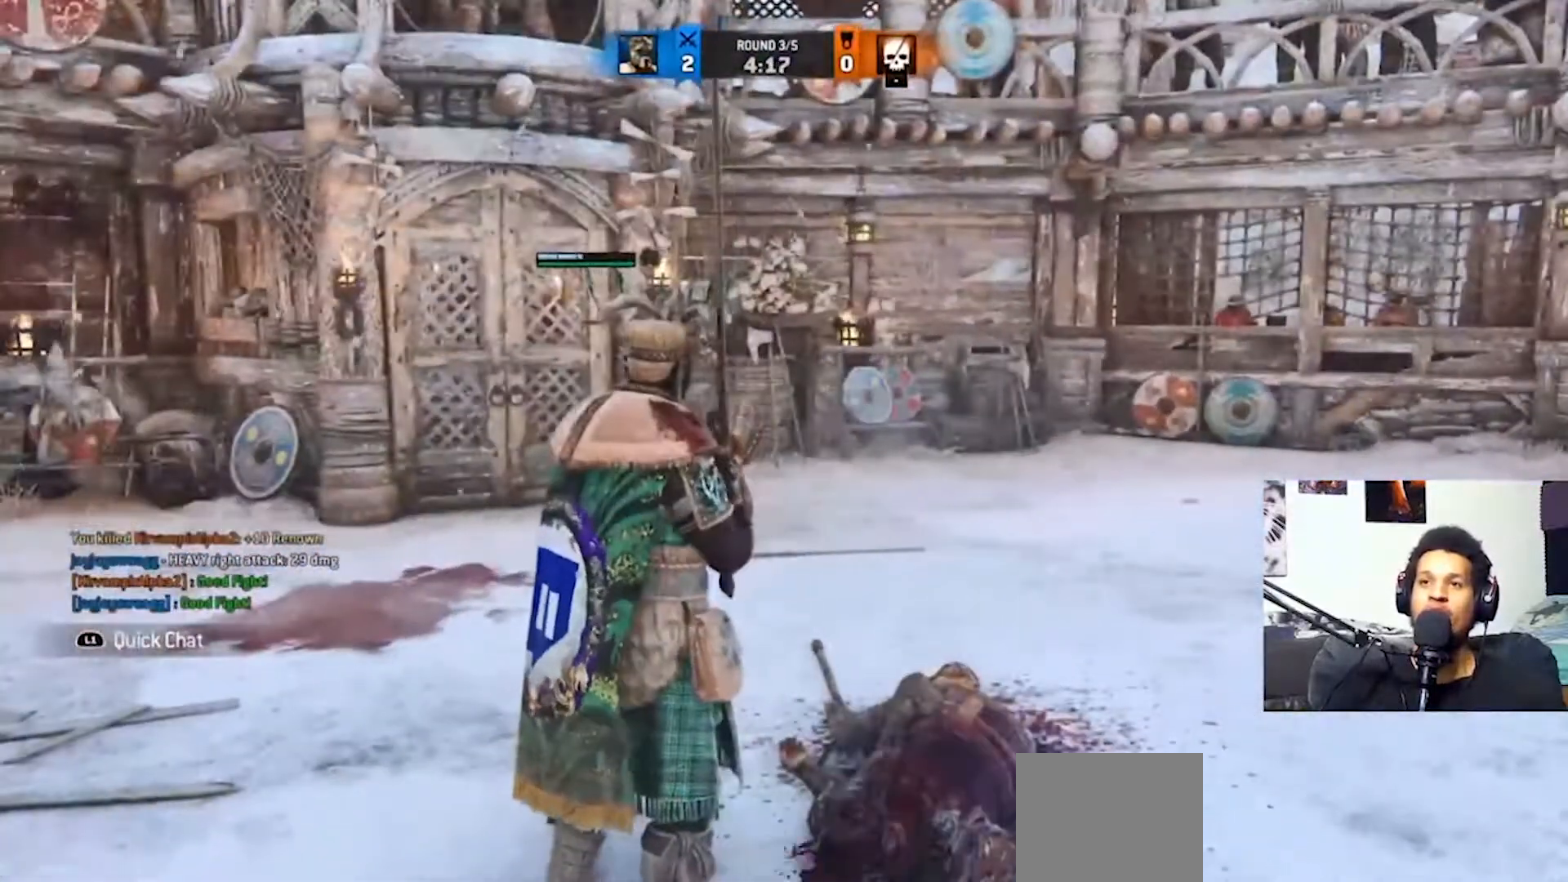
{"buttons": [], "left_stick": "right", "right_stick": "left", "events": [[200, "left_stick", "right"], [400, "right_stick", "left"]]}
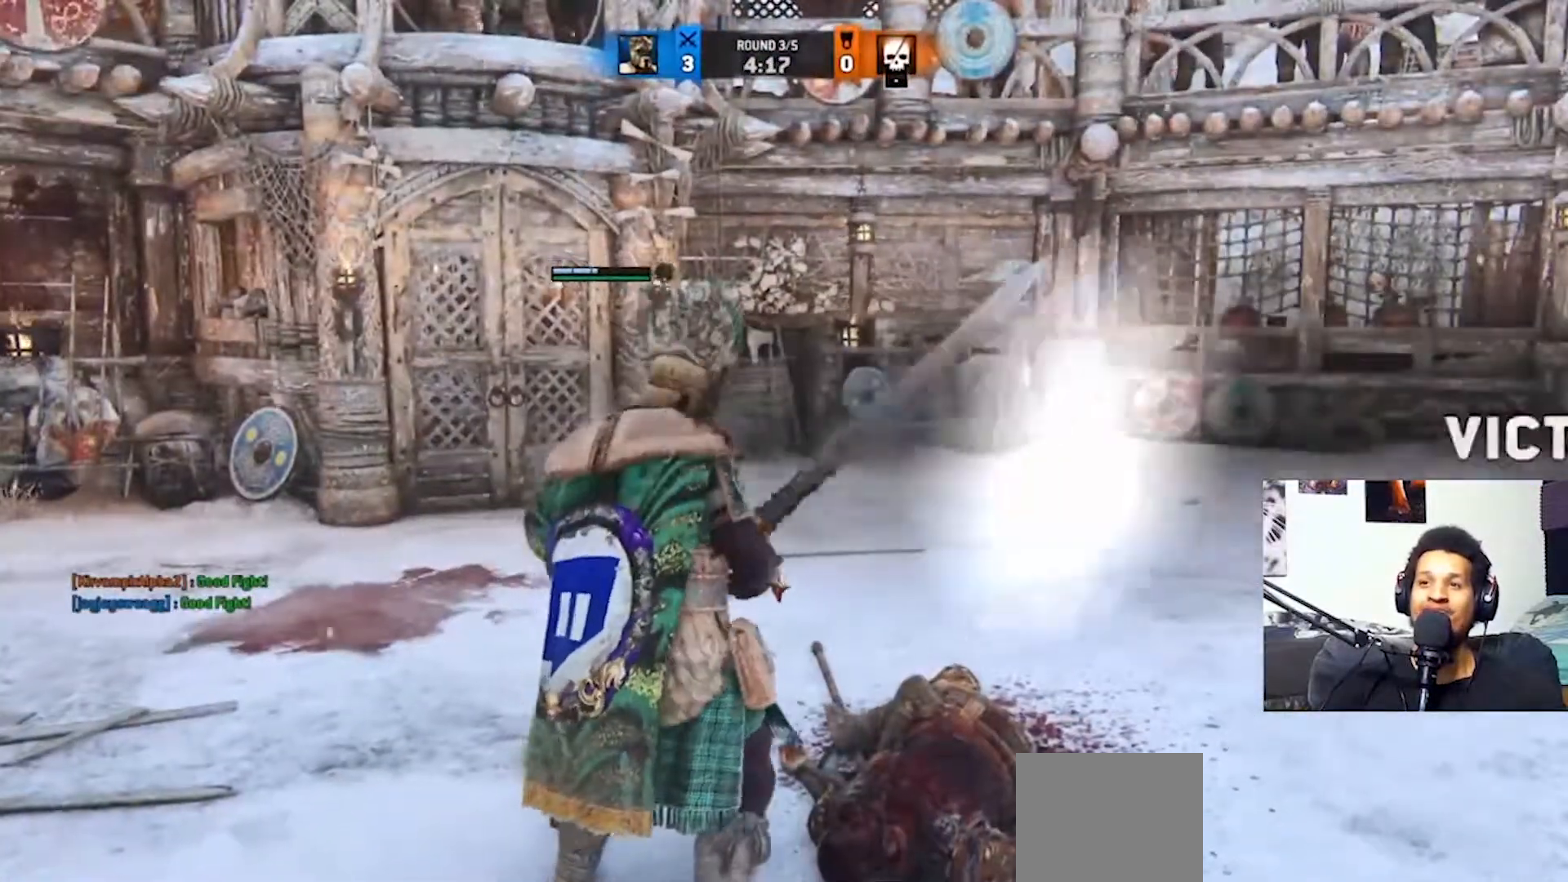
{"buttons": [], "left_stick": "center", "right_stick": "left", "events": [[167, "left_stick", "down-right"], [333, "left_stick", "center"]]}
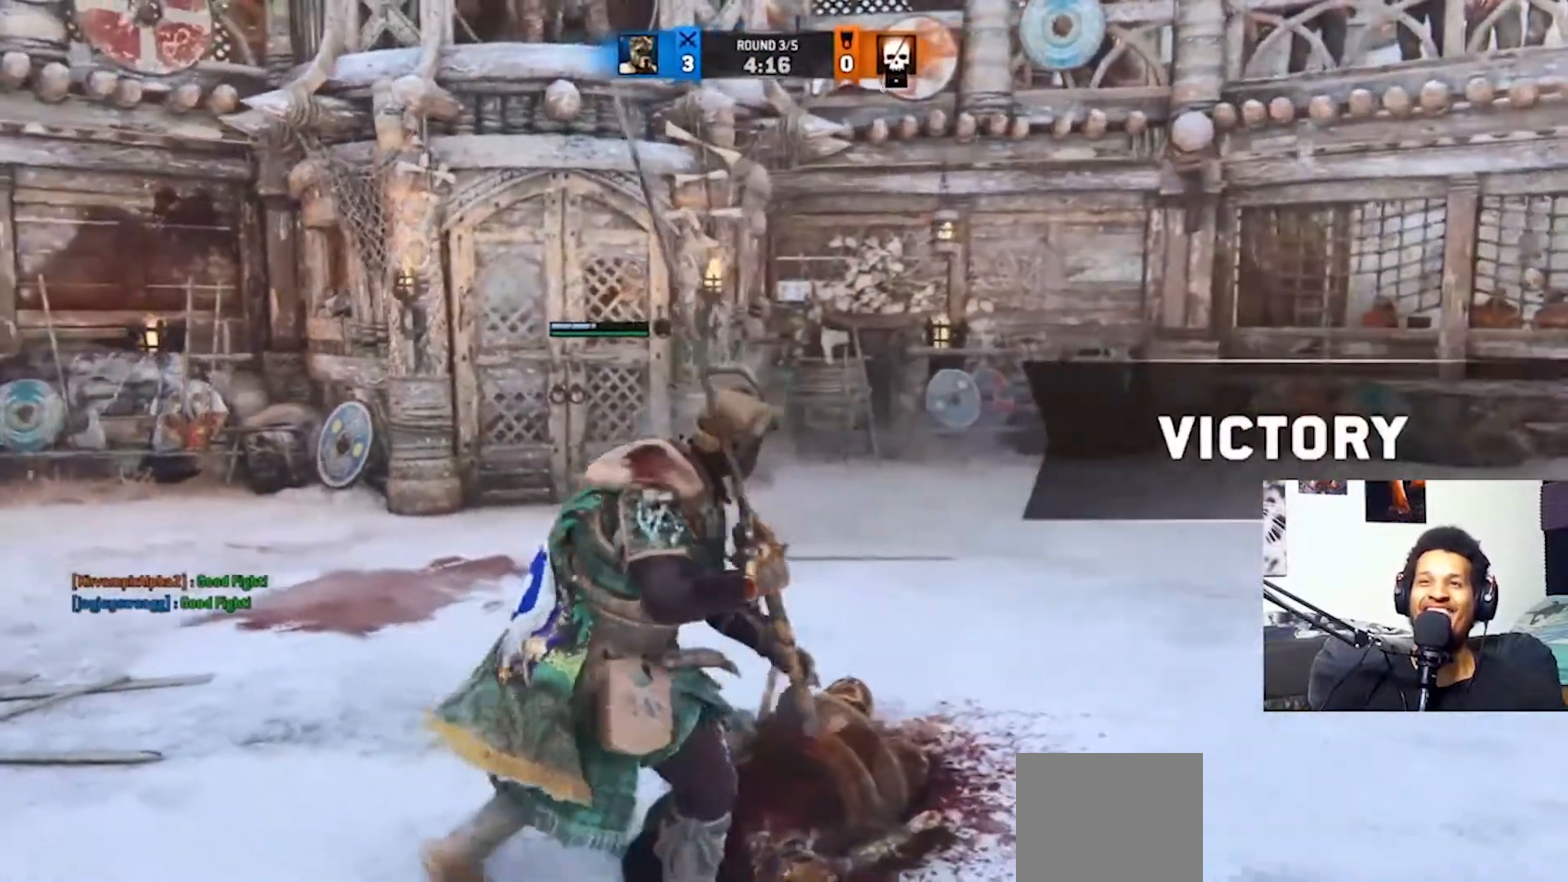
{"buttons": [], "left_stick": "center", "right_stick": "center", "events": [[267, "right_stick", "center"]]}
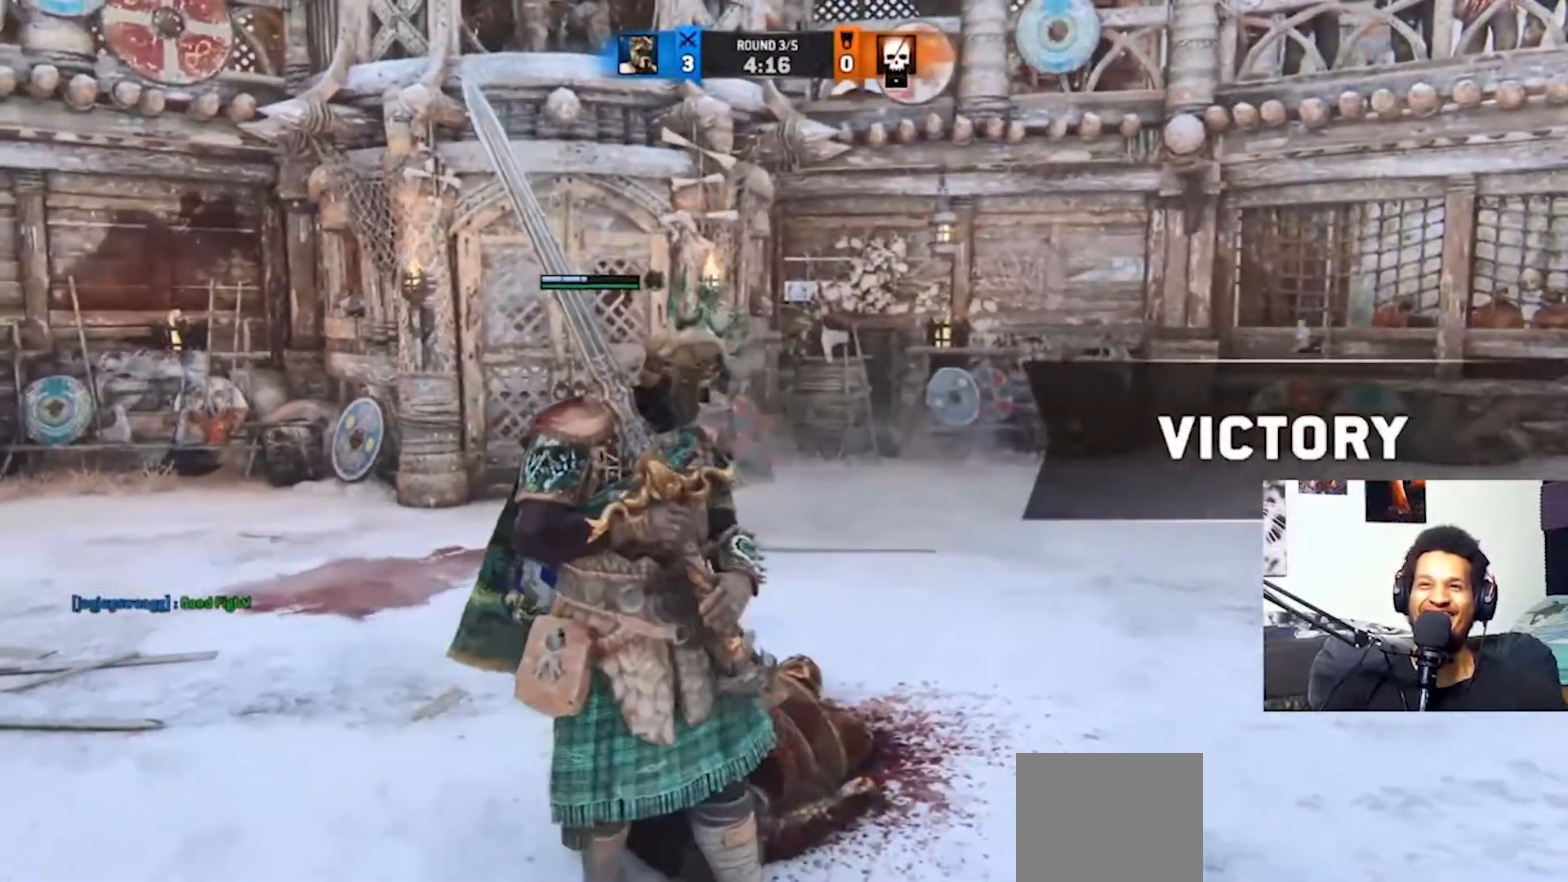
{"buttons": [], "left_stick": "center", "right_stick": "center", "events": []}
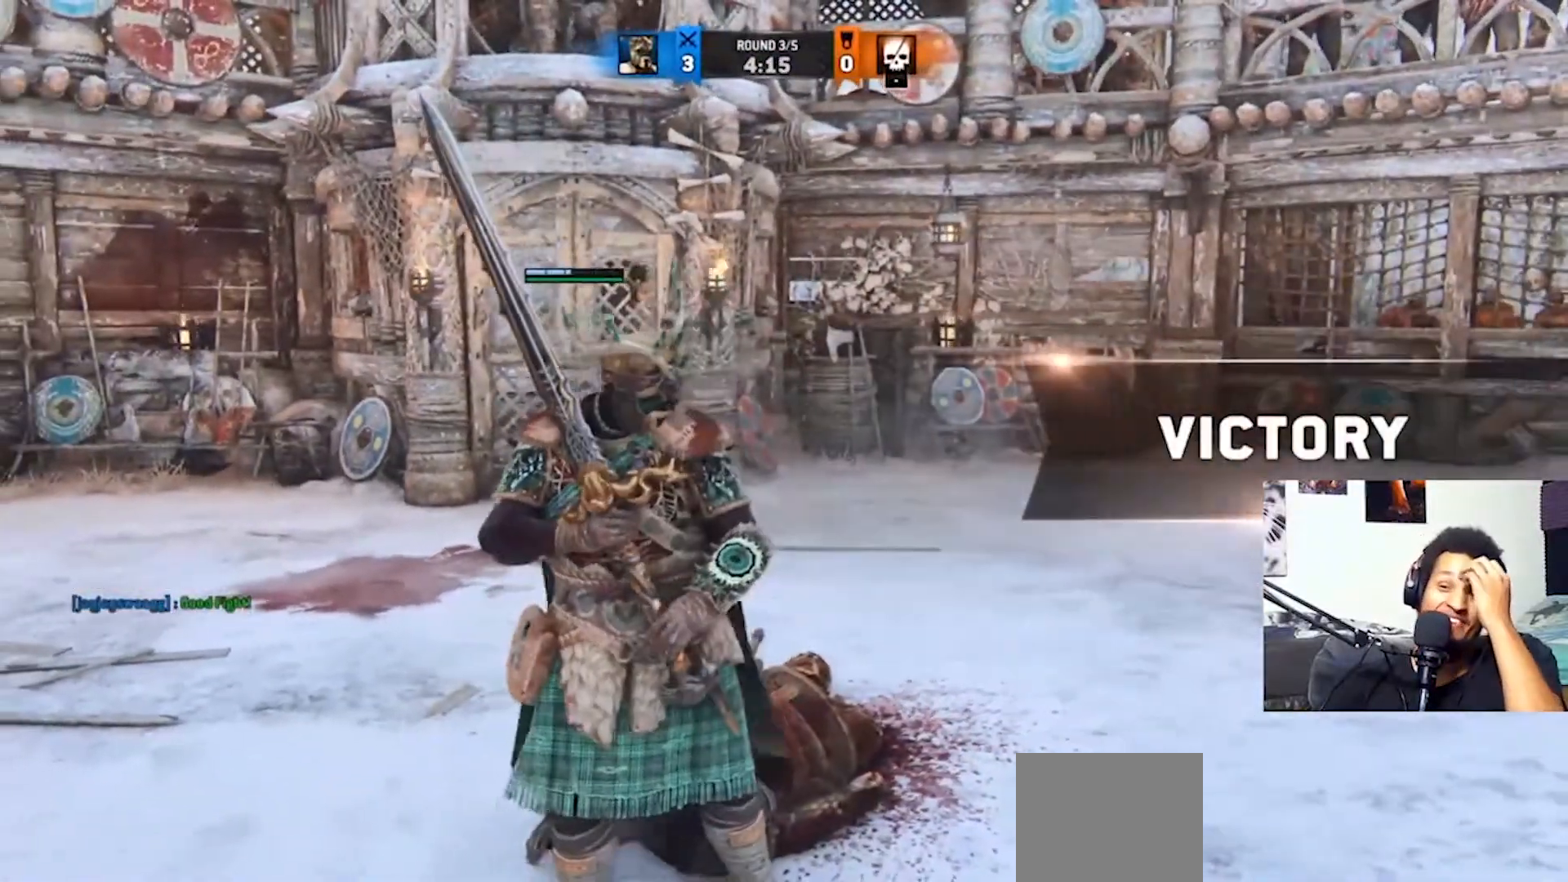
{"buttons": [], "left_stick": "center", "right_stick": "center", "events": []}